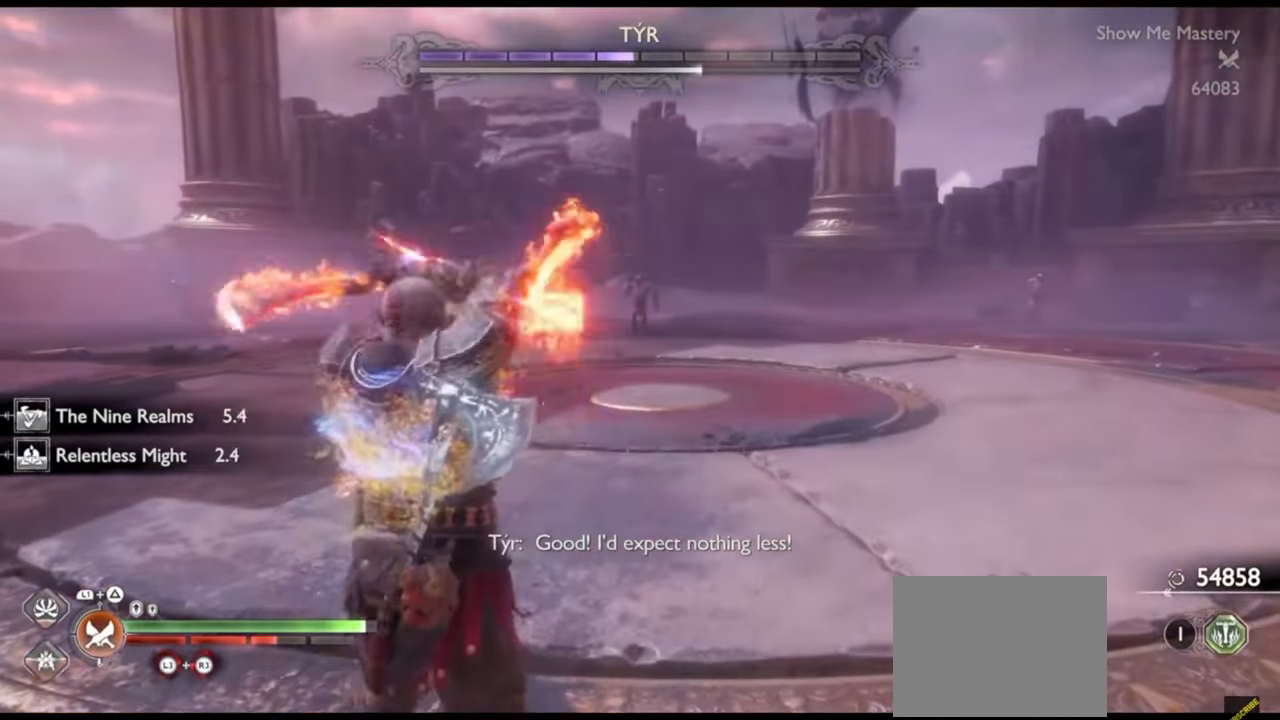
Gameplay with a controller (PlayStation layout); each line is a JSON object with the inputs held at the frame after it. "events" lists button and stick changes between this image and that frame as [ms after this image, input, new state], when the widget could be followed in between. Not read: L3 R3.
{"buttons": [], "left_stick": "up", "right_stick": "center", "events": [[50, "TRIANGLE", "up"], [167, "L1", "up"], [283, "left_stick", "center"], [350, "left_stick", "up"]]}
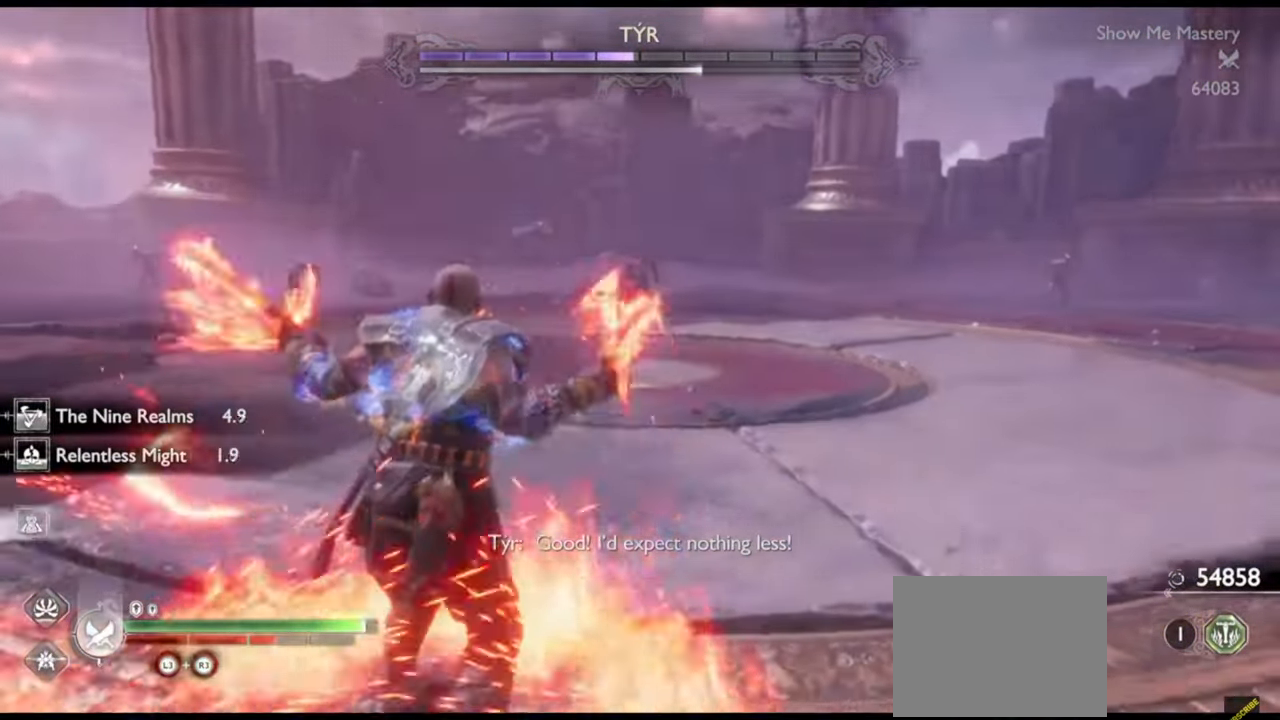
{"buttons": [], "left_stick": "up", "right_stick": "center", "events": [[67, "CROSS", "down"], [183, "CROSS", "up"]]}
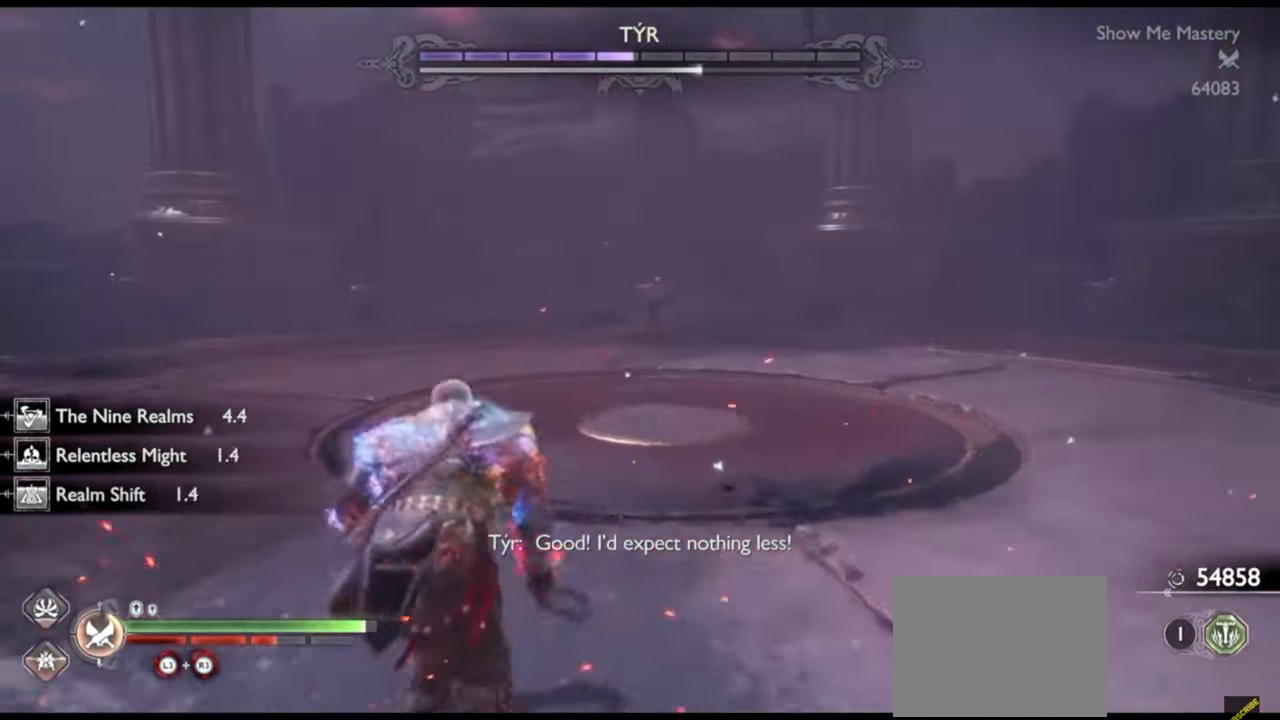
{"buttons": [], "left_stick": "up", "right_stick": "center"}
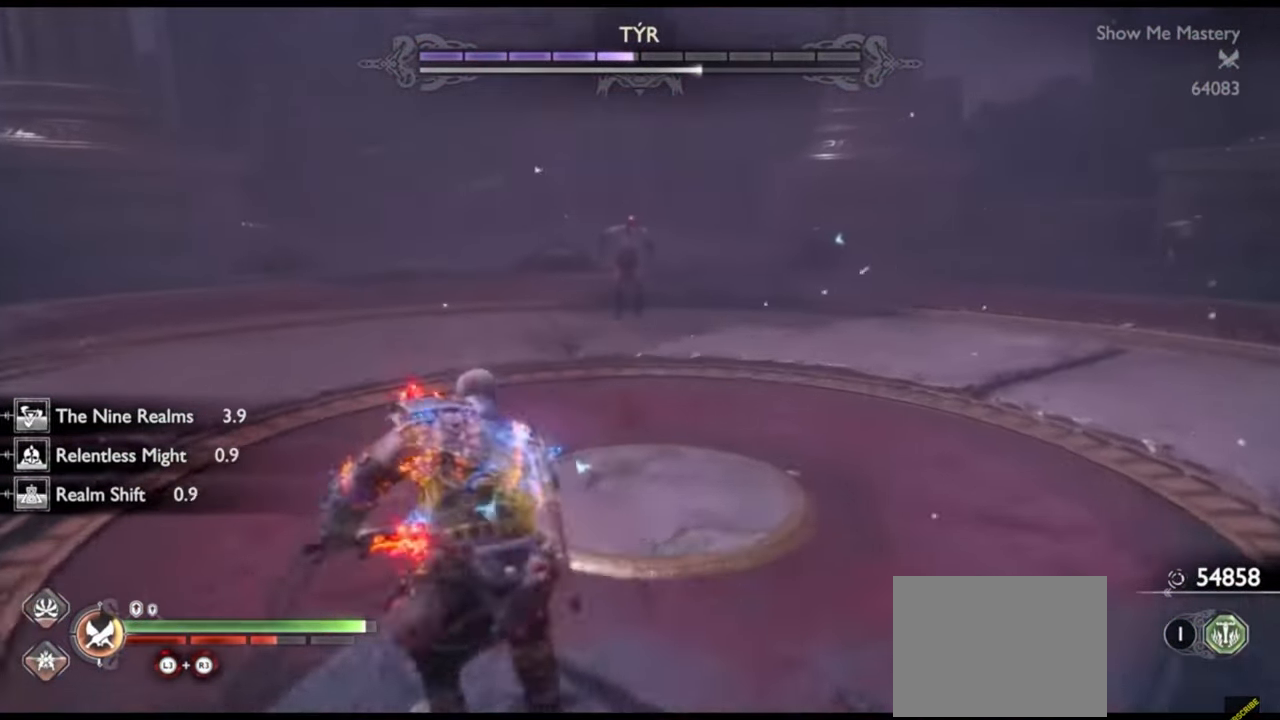
{"buttons": [], "left_stick": "up", "right_stick": "center", "events": [[183, "left_stick", "center"], [333, "left_stick", "up"]]}
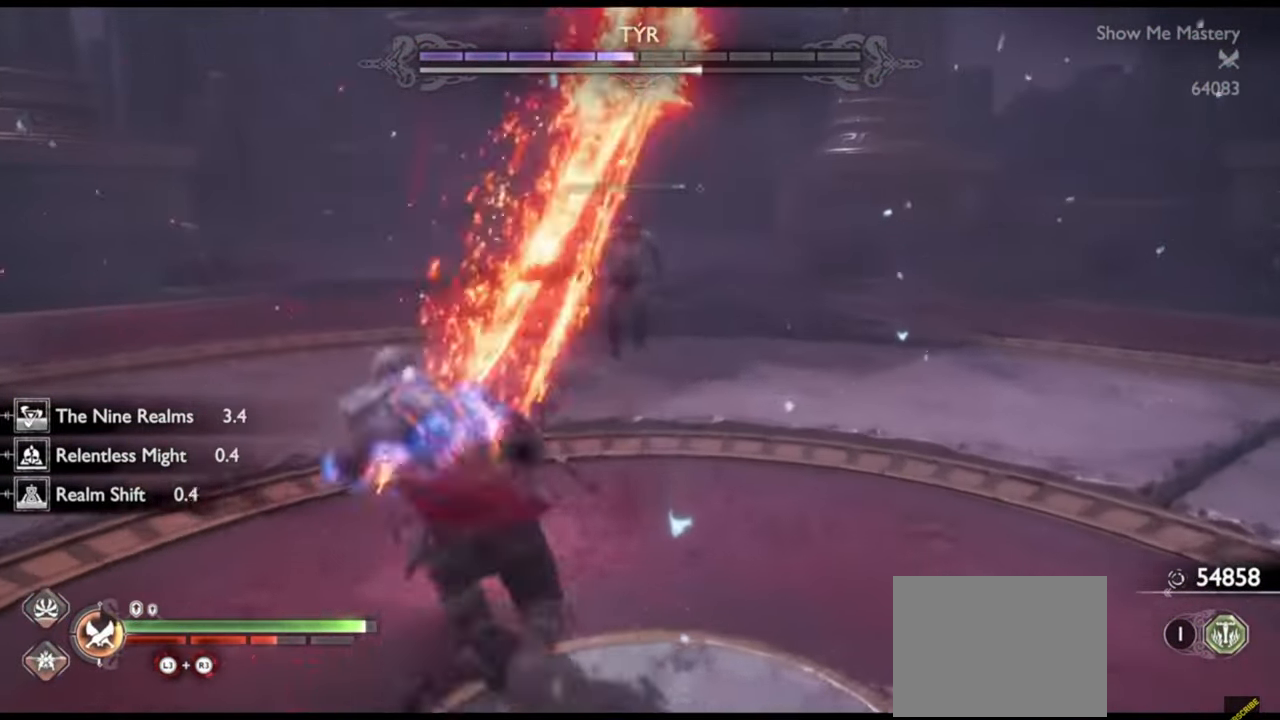
{"buttons": [], "left_stick": "center", "right_stick": "center", "events": [[133, "CROSS", "down"], [183, "R1", "down"], [233, "CROSS", "up"], [283, "R1", "up"], [383, "R1", "down"], [400, "left_stick", "center"], [483, "R1", "up"]]}
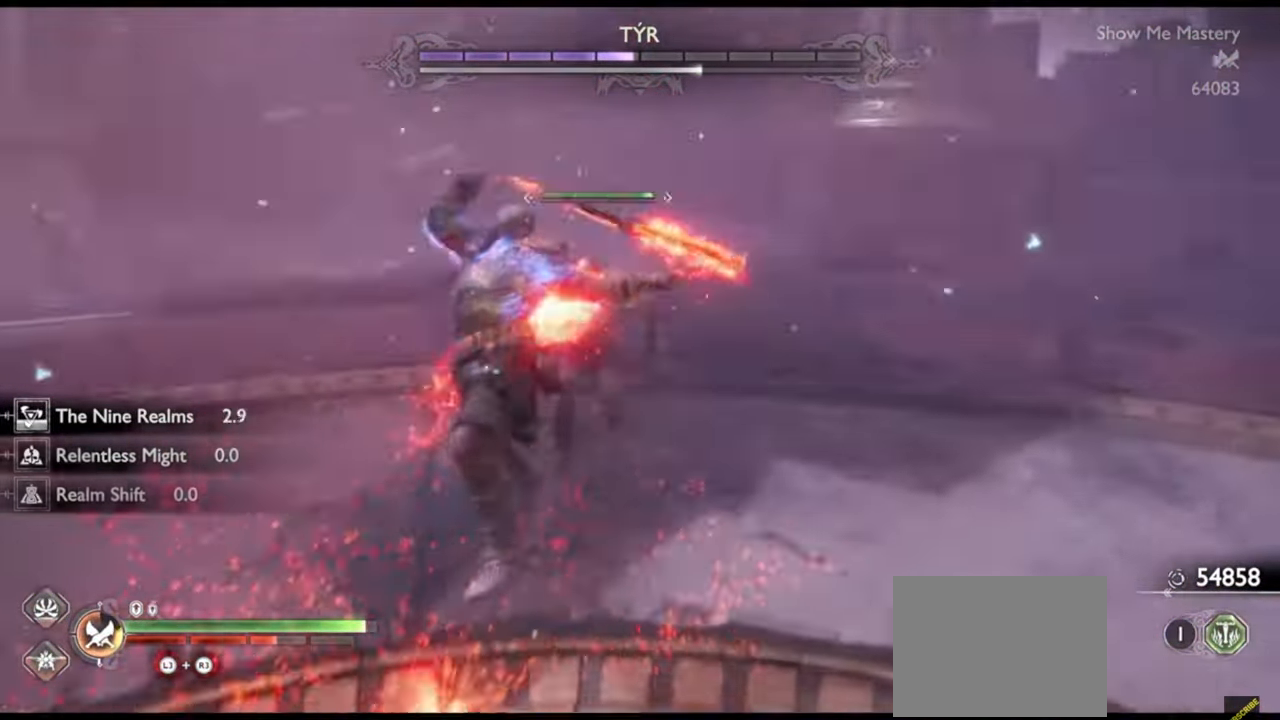
{"buttons": ["R2"], "left_stick": "center", "right_stick": "center", "events": [[33, "left_stick", "up"], [83, "R1", "down"], [100, "right_stick", "left"], [133, "left_stick", "center"], [150, "R1", "up"], [150, "right_stick", "center"], [317, "R2", "down"], [433, "R2", "up"], [483, "R2", "down"]]}
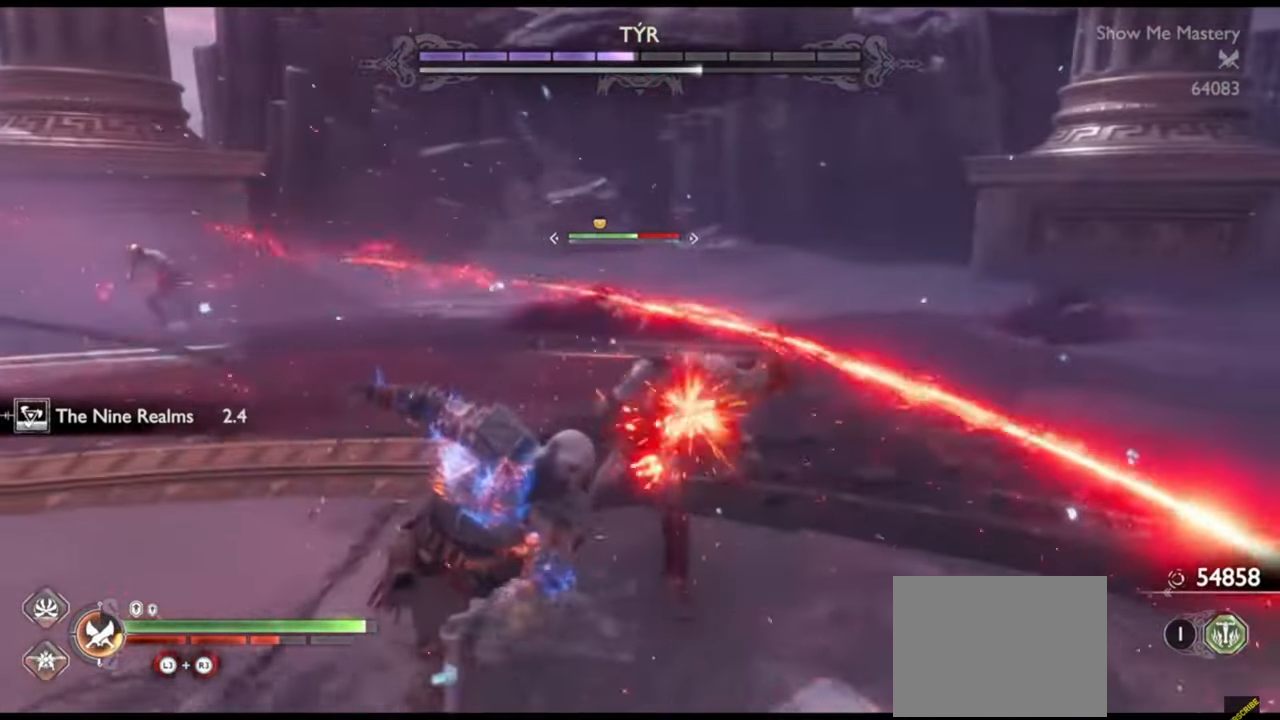
{"buttons": [], "left_stick": "center", "right_stick": "center", "events": [[117, "R2", "up"], [117, "left_stick", "up"], [183, "R2", "down"], [250, "left_stick", "center"], [300, "R2", "up"], [367, "R2", "down"], [367, "left_stick", "up"], [467, "left_stick", "center"], [483, "R2", "up"]]}
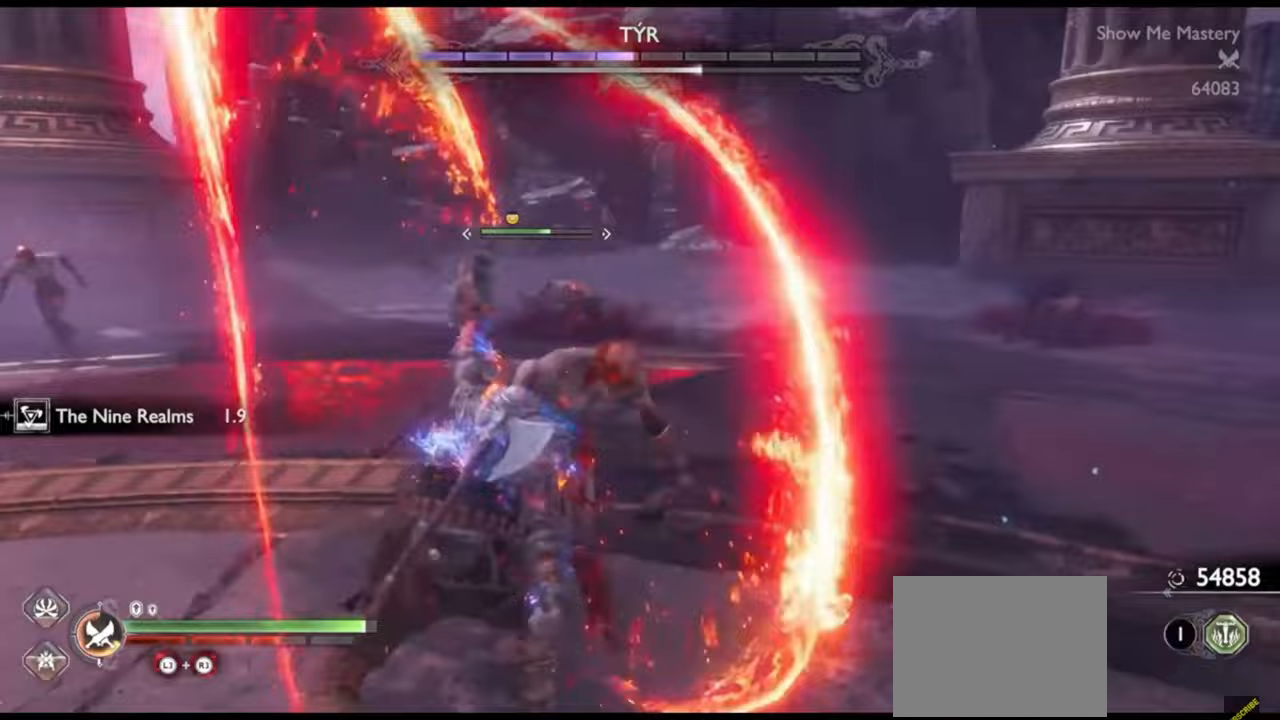
{"buttons": ["R1"], "left_stick": "up", "right_stick": "center", "events": [[67, "R2", "down"], [83, "left_stick", "up"], [183, "left_stick", "center"], [233, "R2", "up"], [300, "left_stick", "up"], [433, "R1", "down"]]}
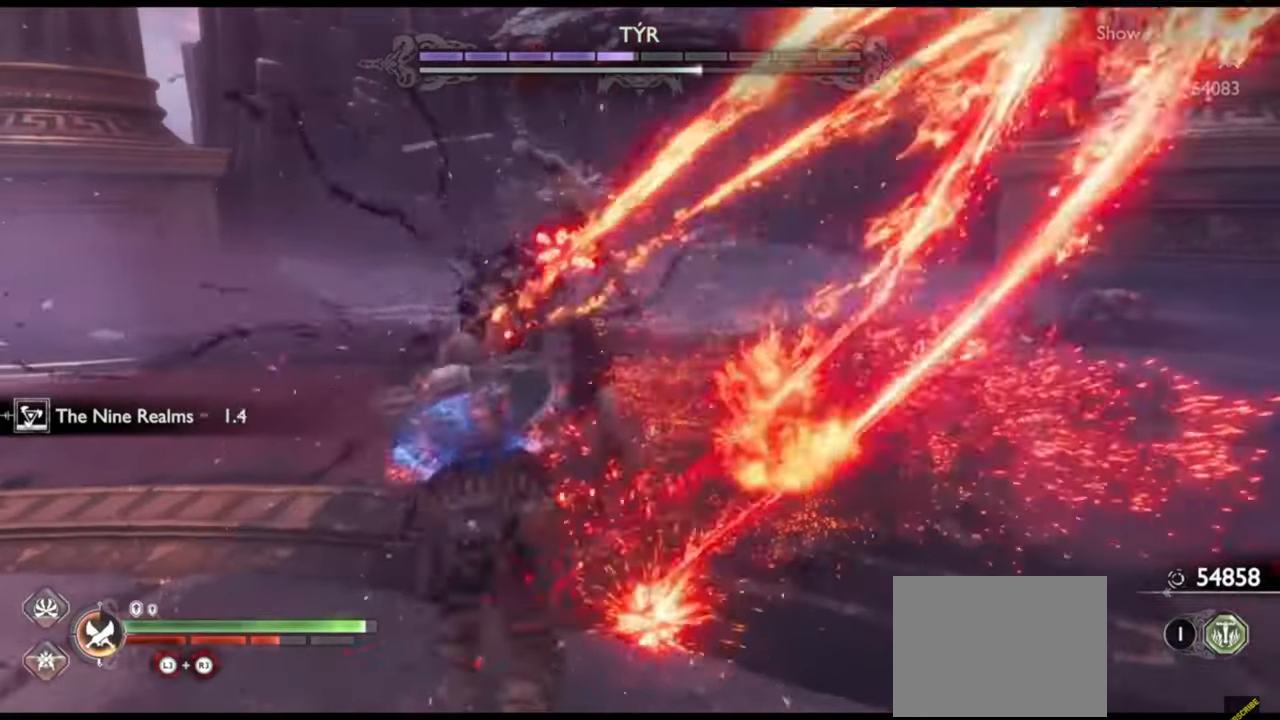
{"buttons": [], "left_stick": "left", "right_stick": "left", "events": [[17, "R1", "up"], [100, "left_stick", "center"], [117, "R1", "down"], [183, "left_stick", "up"], [217, "R1", "up"], [283, "CROSS", "down"], [367, "left_stick", "left"], [383, "CROSS", "up"], [467, "right_stick", "left"]]}
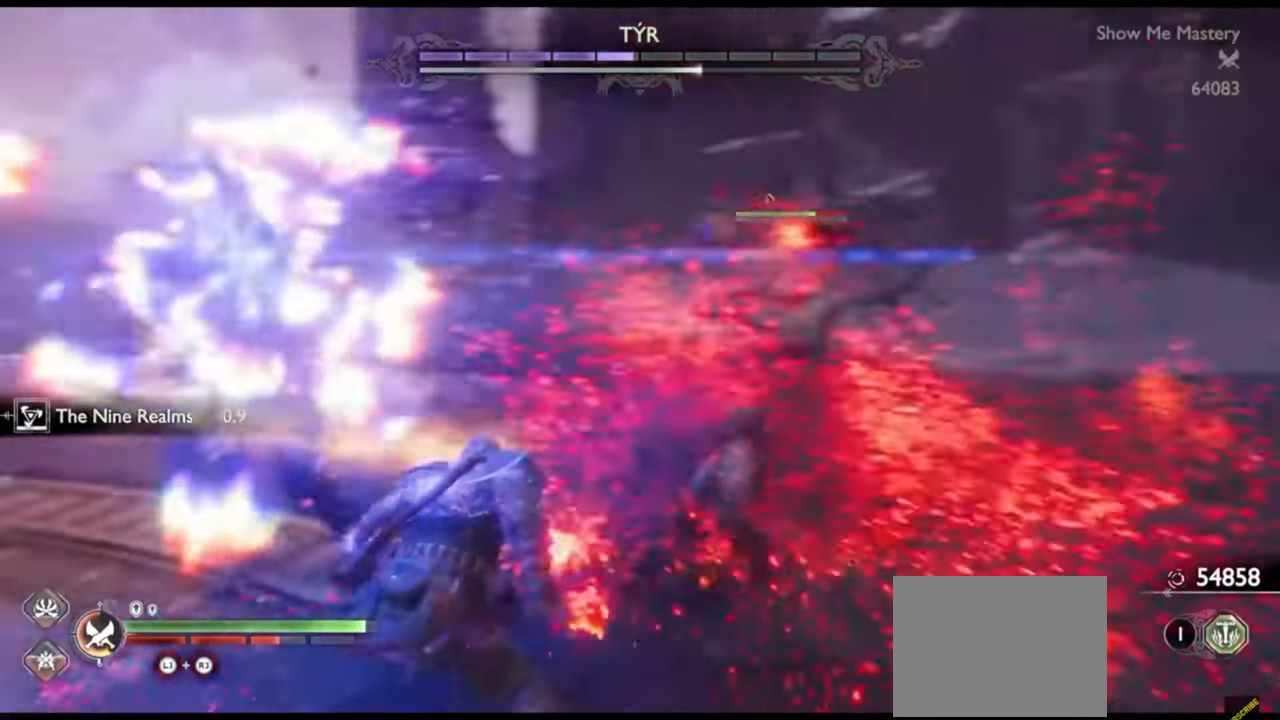
{"buttons": [], "left_stick": "center", "right_stick": "center", "events": [[33, "R1", "down"], [50, "left_stick", "up"], [150, "right_stick", "center"], [167, "R1", "up"], [233, "left_stick", "center"], [317, "right_stick", "left"], [350, "left_stick", "down"], [450, "right_stick", "center"], [483, "left_stick", "center"]]}
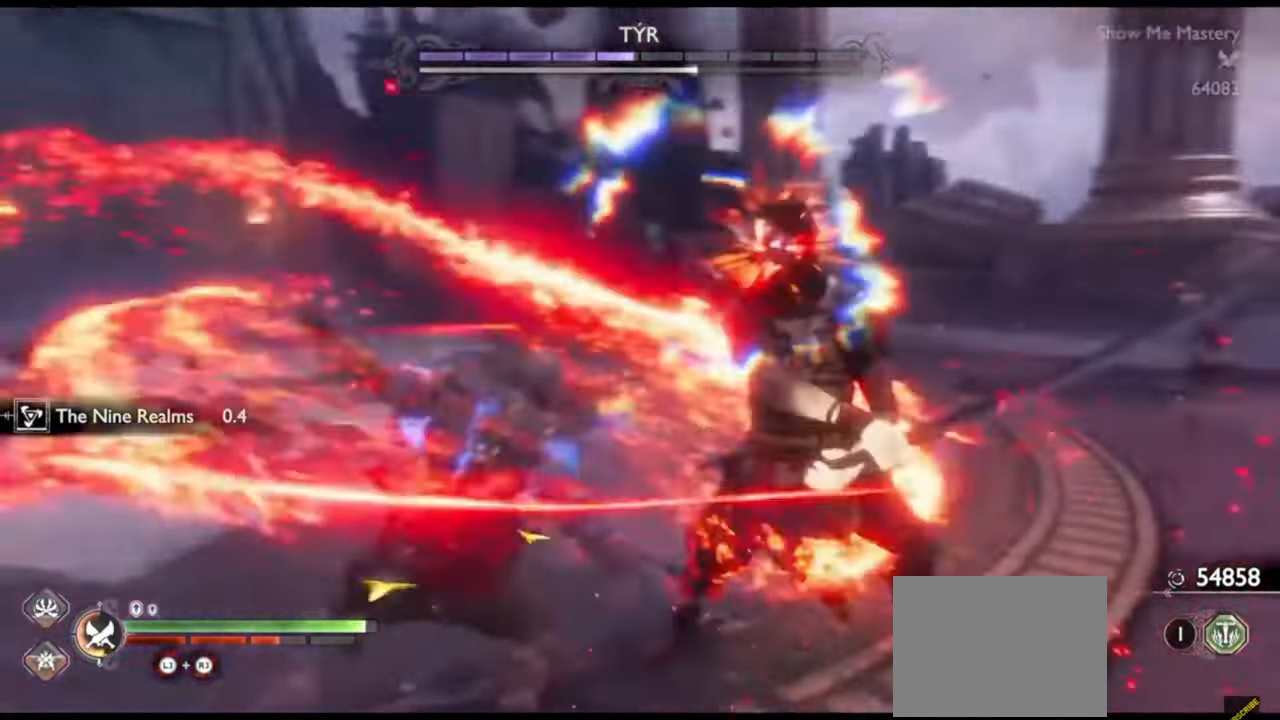
{"buttons": ["L1"], "left_stick": "up-right", "right_stick": "center", "events": [[17, "right_stick", "right"], [83, "left_stick", "up"], [100, "right_stick", "center"], [133, "left_stick", "center"], [183, "left_stick", "down"], [467, "L1", "down"], [483, "left_stick", "up-right"]]}
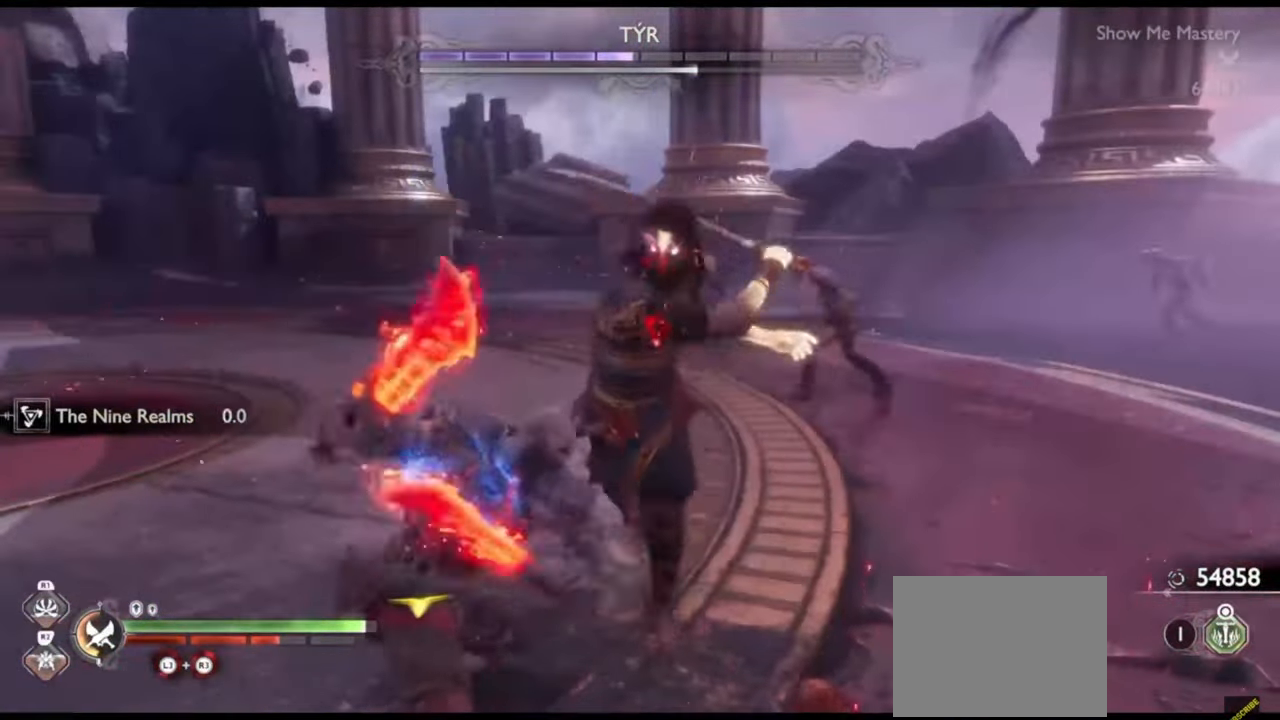
{"buttons": [], "left_stick": "center", "right_stick": "center", "events": [[383, "L1", "up"], [417, "left_stick", "center"]]}
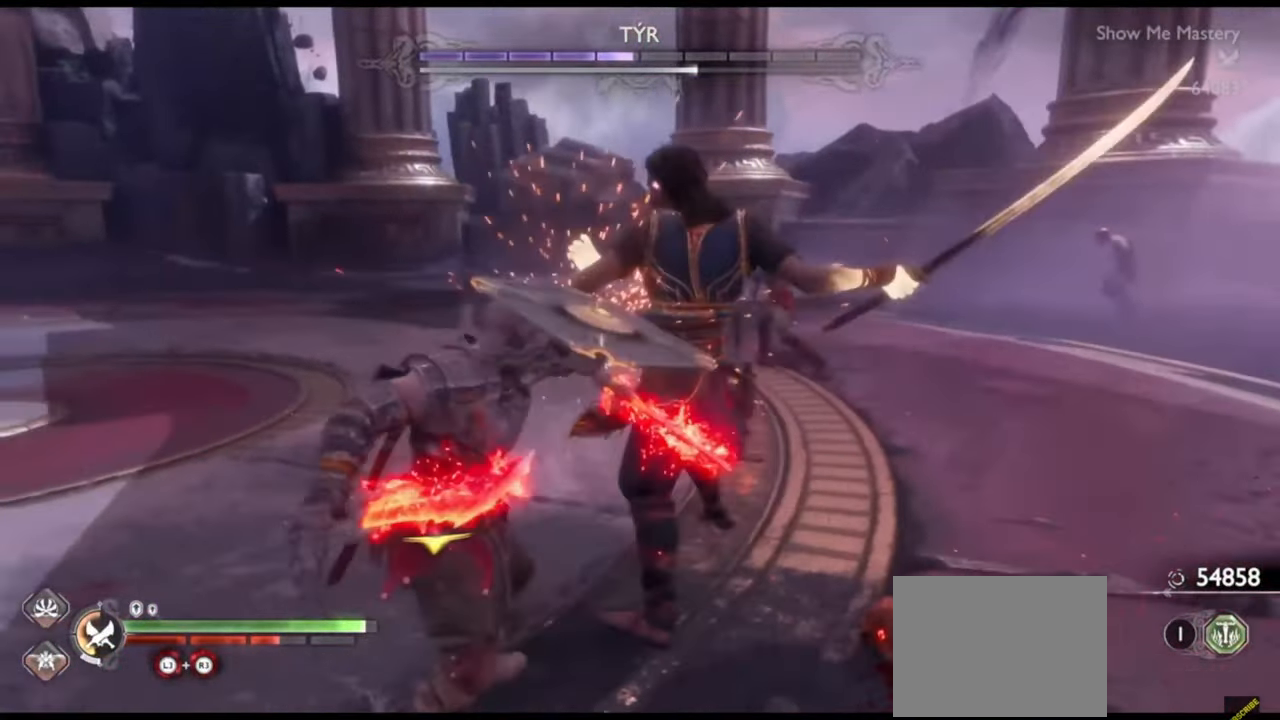
{"buttons": ["L1"], "left_stick": "up", "right_stick": "center"}
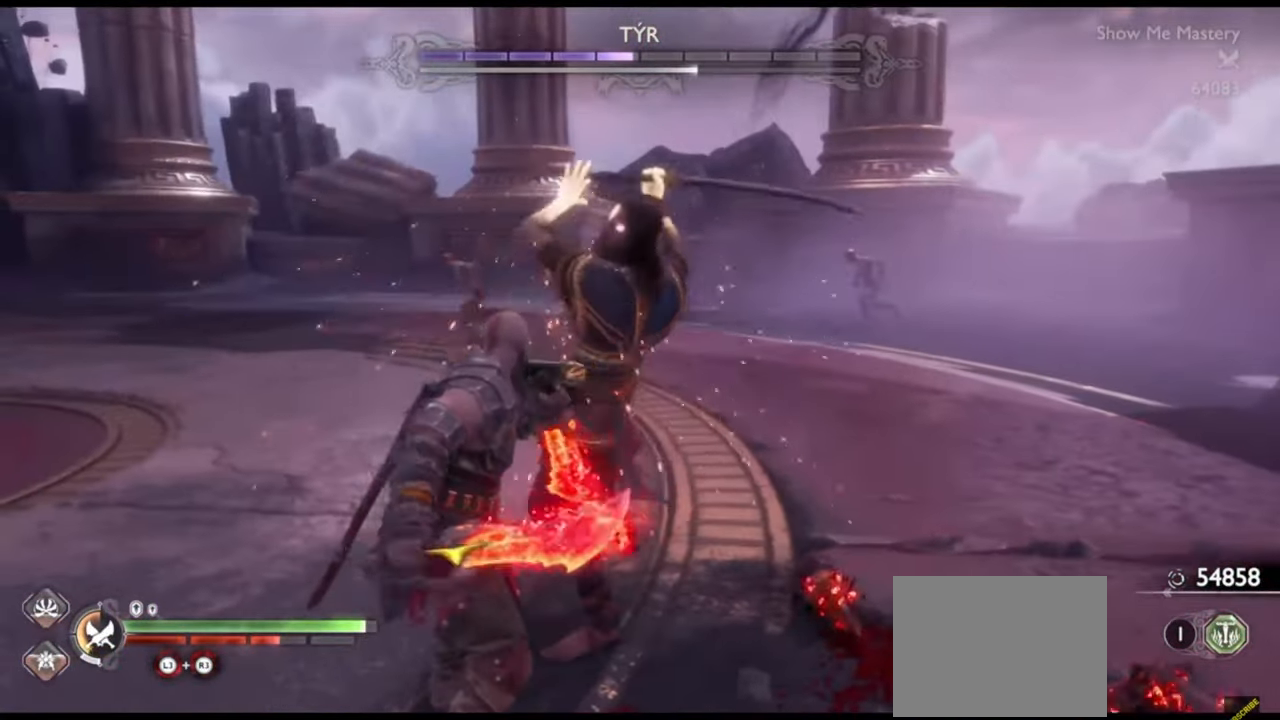
{"buttons": [], "left_stick": "up", "right_stick": "center", "events": [[283, "L1", "up"], [317, "left_stick", "center"], [467, "left_stick", "up"]]}
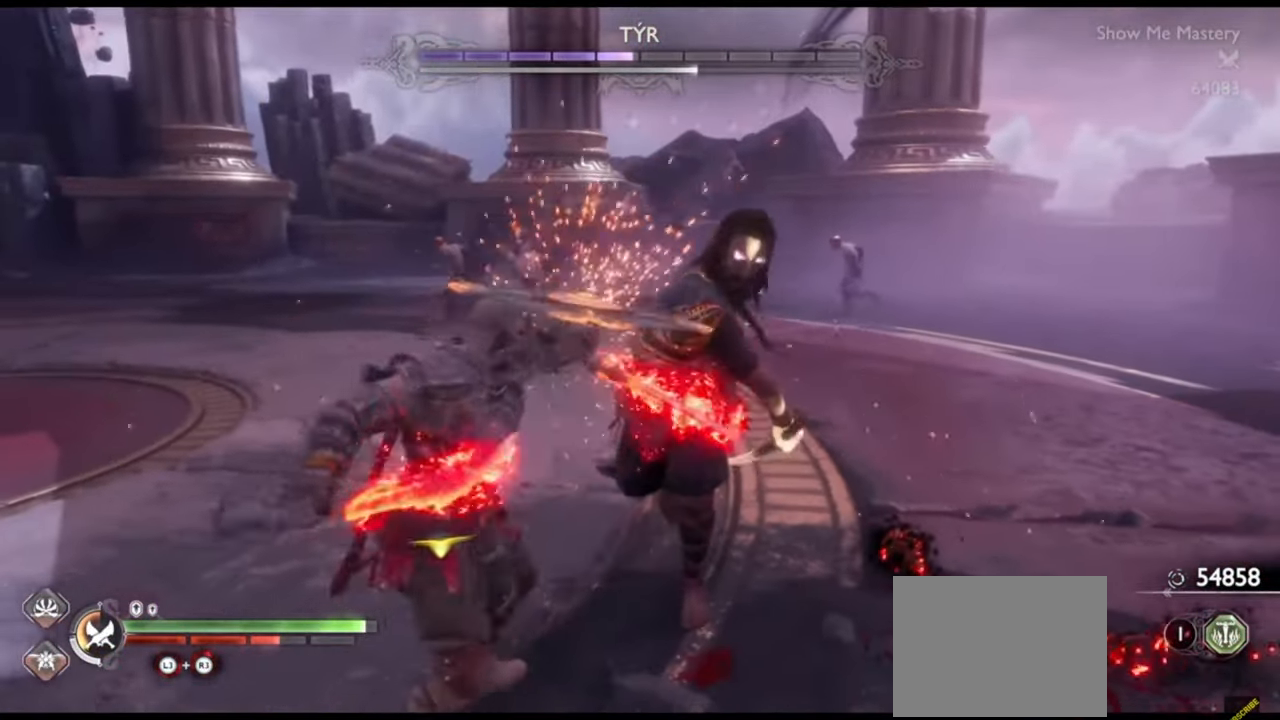
{"buttons": ["R1"], "left_stick": "up", "right_stick": "center", "events": [[133, "CROSS", "down"], [233, "CROSS", "up"], [267, "R1", "down"], [367, "R1", "up"], [467, "R1", "down"]]}
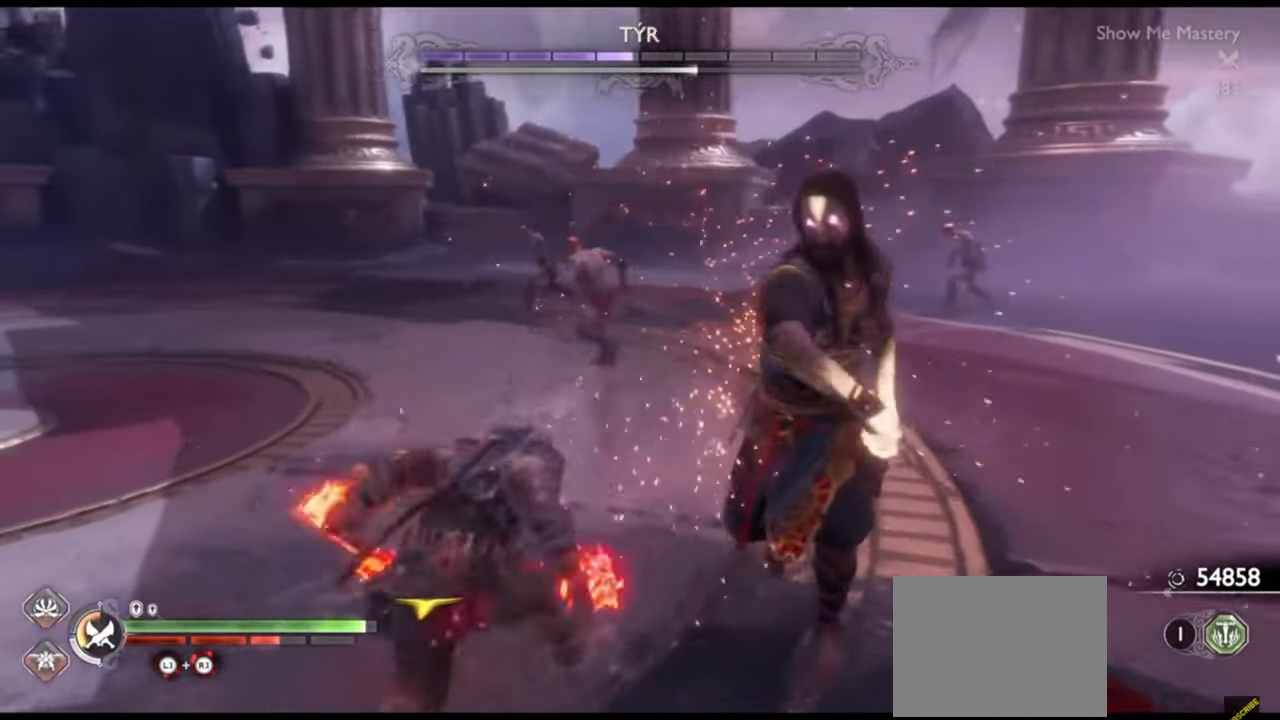
{"buttons": ["R2"], "left_stick": "center", "right_stick": "center", "events": [[67, "R1", "up"], [150, "R1", "down"], [267, "R1", "up"], [383, "left_stick", "center"], [450, "R2", "down"]]}
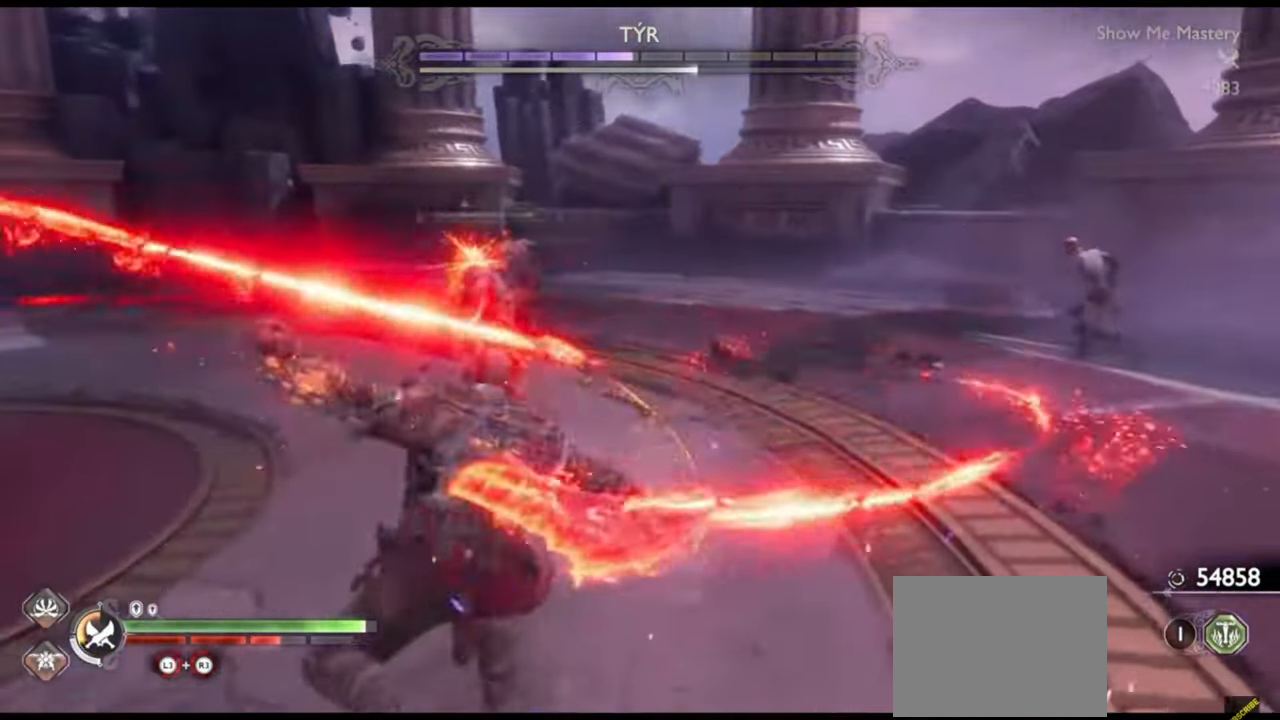
{"buttons": [], "left_stick": "up", "right_stick": "center", "events": [[17, "left_stick", "up"], [67, "R2", "up"], [117, "left_stick", "center"], [133, "R2", "down"], [233, "left_stick", "up"], [267, "R2", "up"], [317, "R2", "down"], [333, "left_stick", "center"], [450, "R2", "up"], [467, "left_stick", "up"]]}
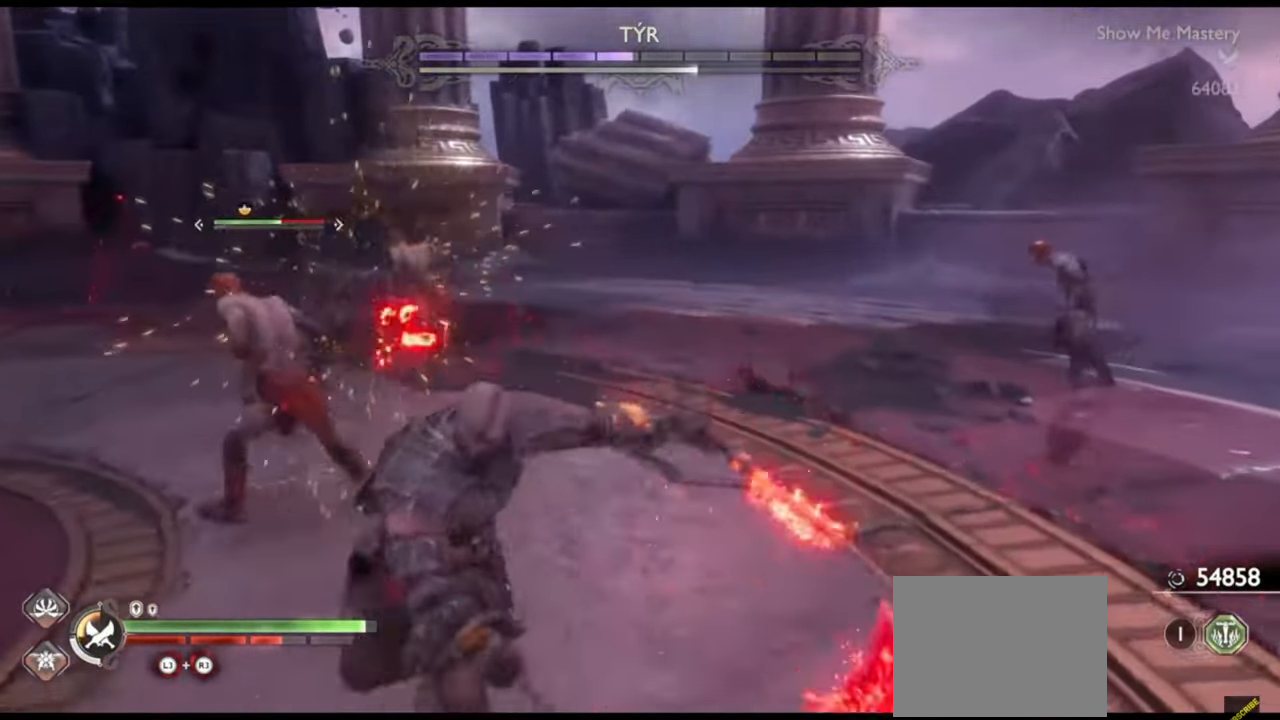
{"buttons": [], "left_stick": "up", "right_stick": "center"}
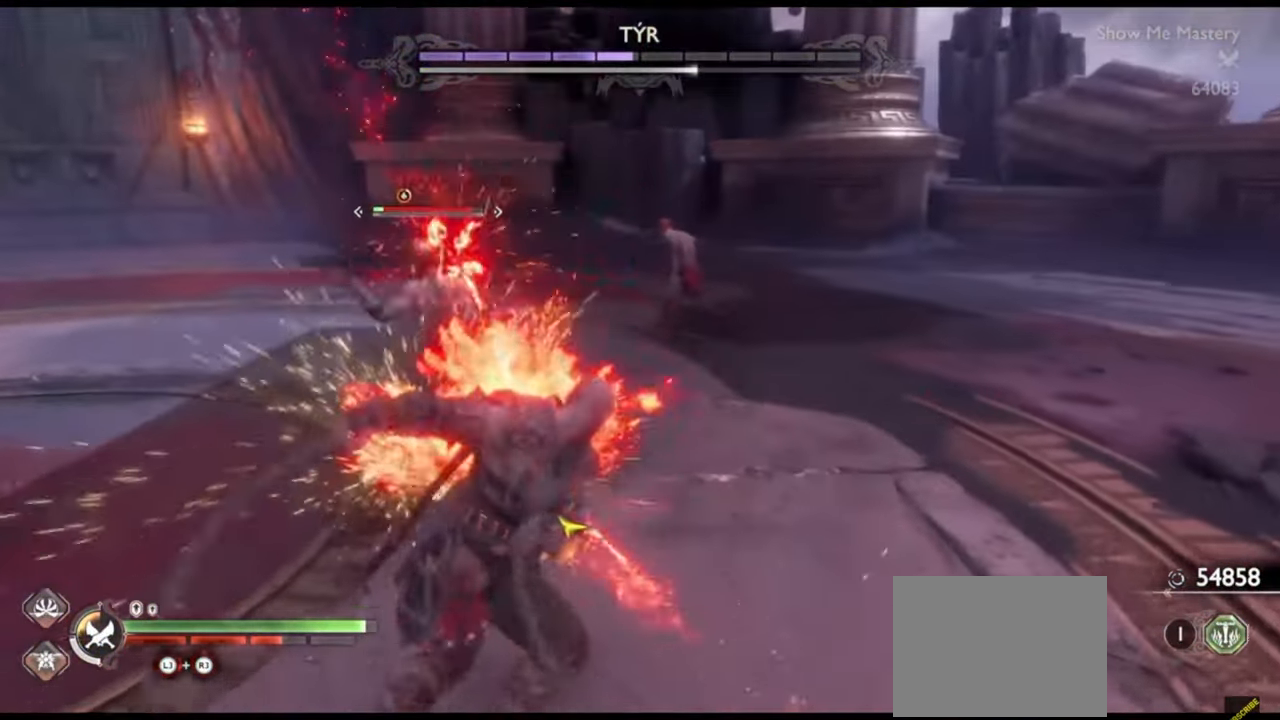
{"buttons": ["R1"], "left_stick": "up", "right_stick": "center", "events": [[17, "left_stick", "center"], [117, "left_stick", "up"], [217, "left_stick", "center"], [317, "left_stick", "up"], [367, "CROSS", "down"], [417, "R1", "down"], [450, "CROSS", "up"]]}
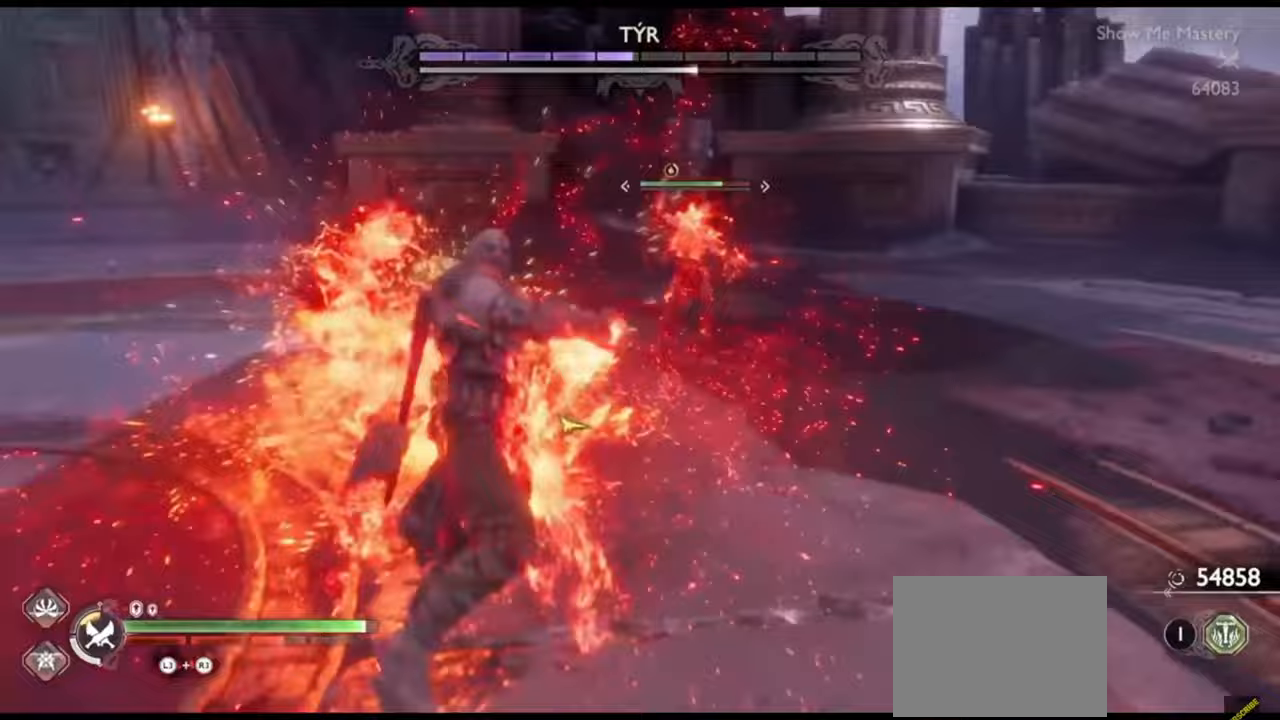
{"buttons": [], "left_stick": "center", "right_stick": "center", "events": [[17, "R1", "up"], [100, "R1", "down"], [150, "right_stick", "right"], [183, "left_stick", "center"], [200, "R1", "up"], [267, "right_stick", "center"], [317, "R1", "down"], [317, "left_stick", "up"], [400, "R1", "up"], [417, "left_stick", "center"]]}
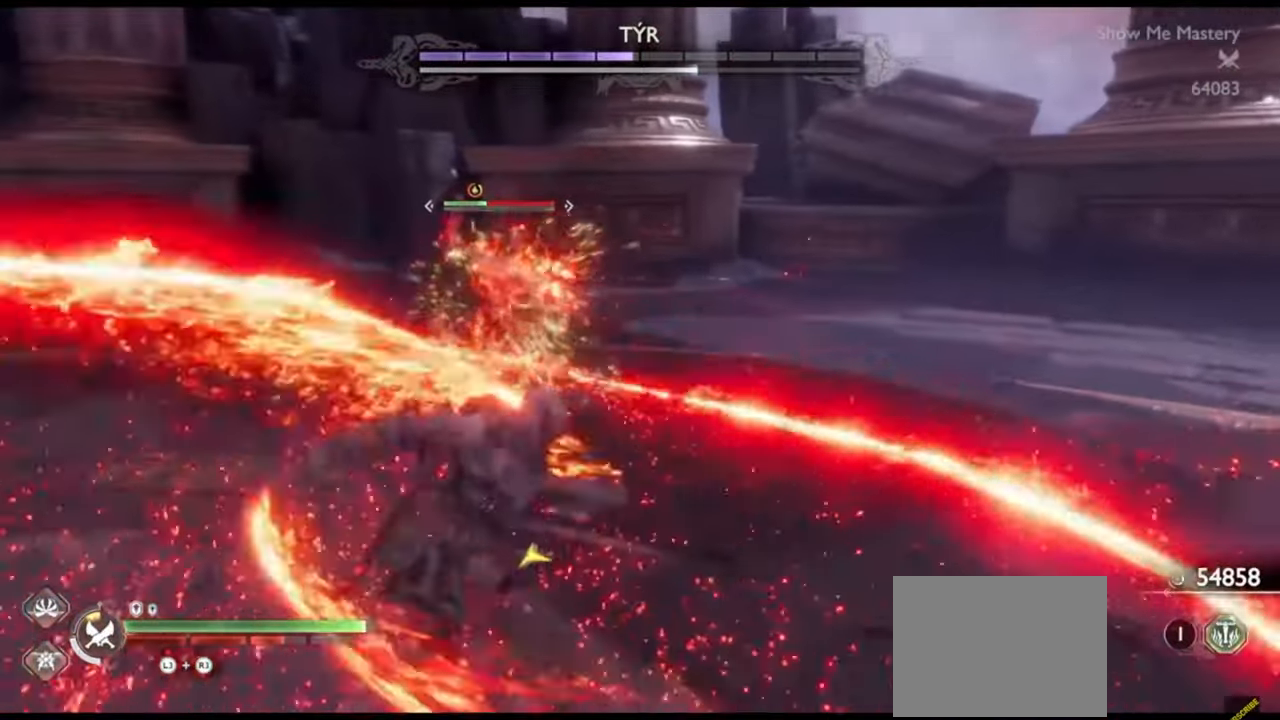
{"buttons": ["R2"], "left_stick": "center", "right_stick": "center", "events": [[83, "R2", "down"], [217, "R2", "up"], [283, "R2", "down"], [417, "R2", "up"], [500, "R2", "down"]]}
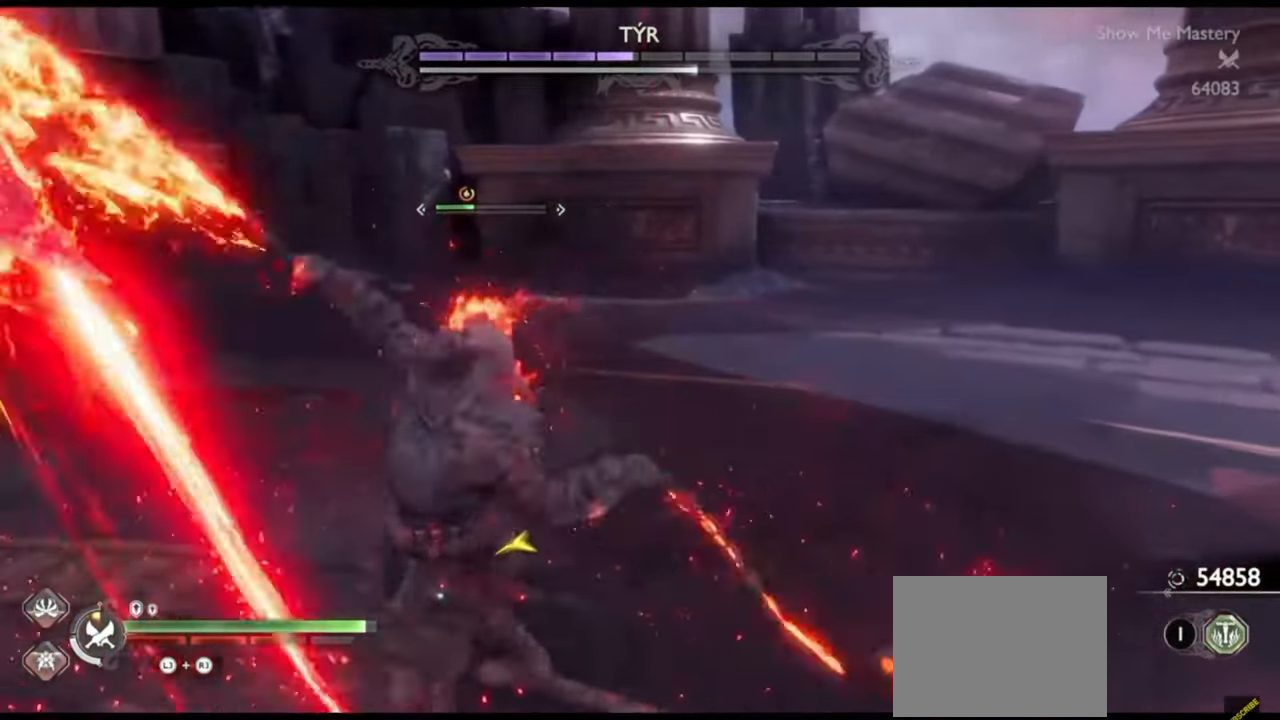
{"buttons": ["R2"], "left_stick": "up", "right_stick": "right", "events": [[17, "left_stick", "up"], [117, "R2", "up"], [117, "left_stick", "center"], [183, "R2", "down"], [217, "left_stick", "up"], [317, "R2", "up"], [317, "left_stick", "center"], [333, "right_stick", "down"], [400, "left_stick", "up"], [417, "right_stick", "right"], [433, "R2", "down"]]}
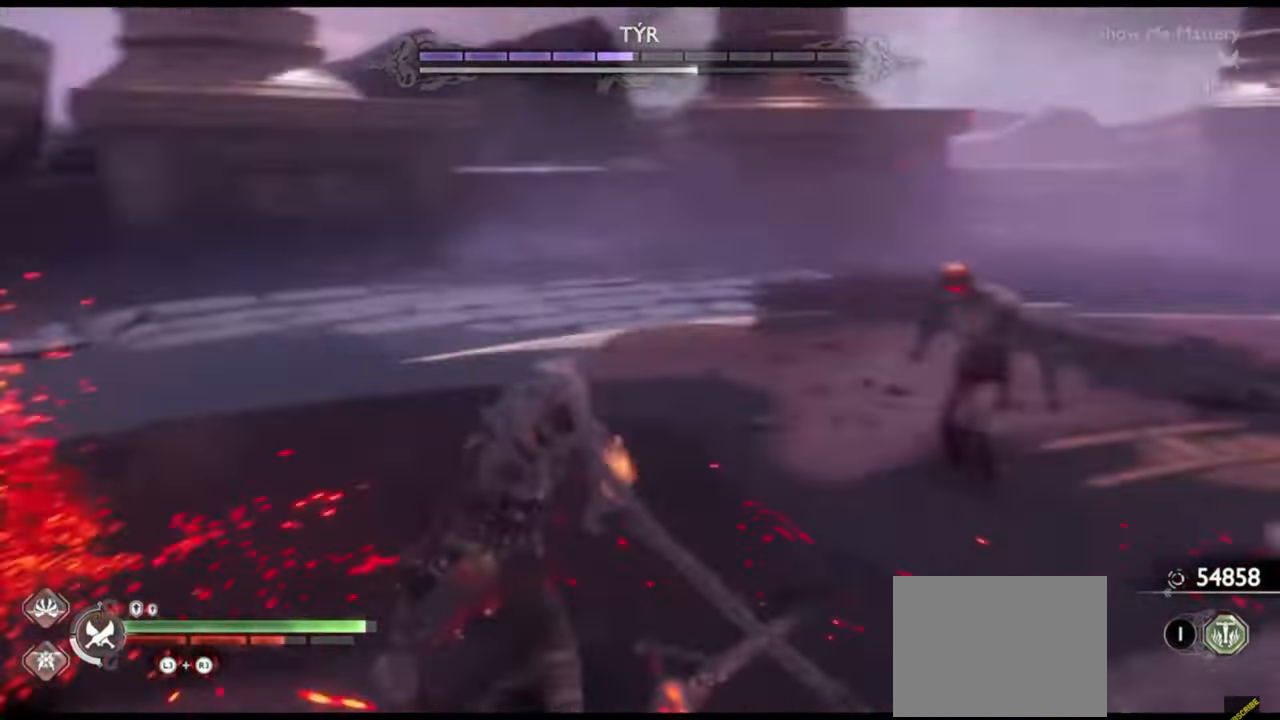
{"buttons": [], "left_stick": "up", "right_stick": "right", "events": [[33, "left_stick", "center"], [83, "R2", "up"], [83, "right_stick", "center"], [133, "left_stick", "up"], [183, "R2", "down"], [317, "R2", "up"], [383, "R2", "down"], [433, "right_stick", "right"], [500, "R2", "up"]]}
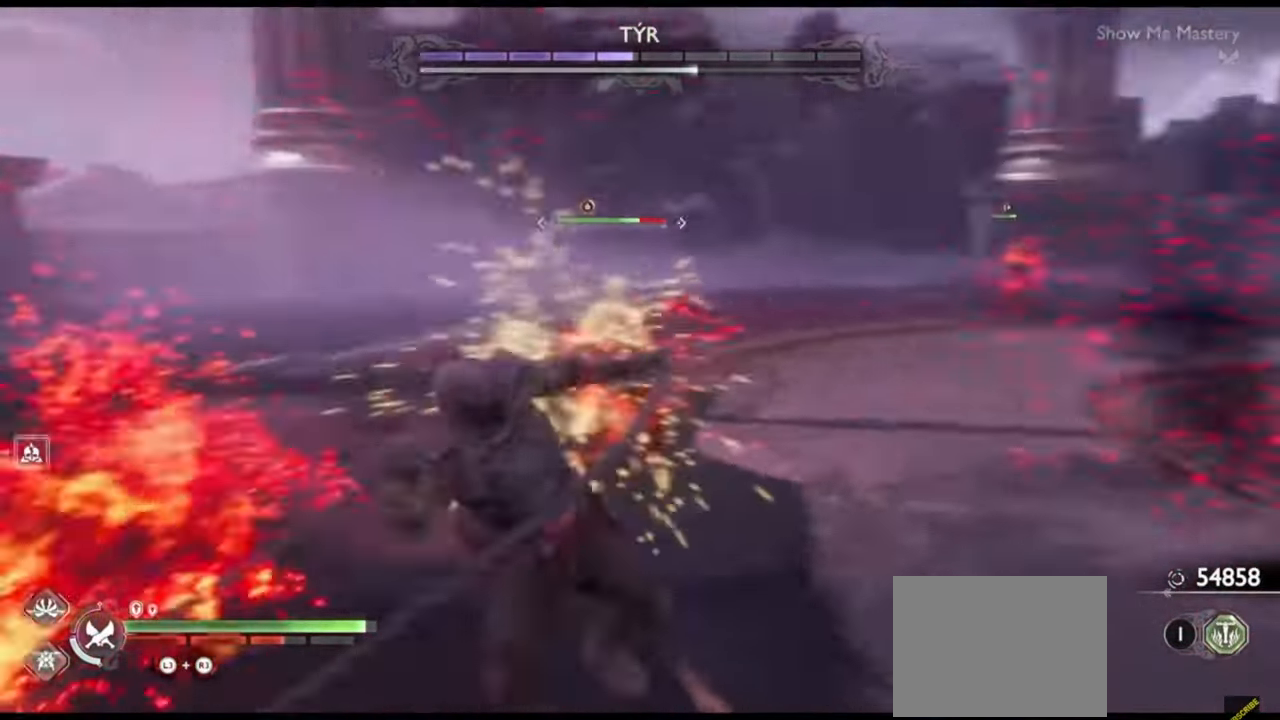
{"buttons": [], "left_stick": "up", "right_stick": "center", "events": [[83, "R2", "down"], [133, "right_stick", "center"], [200, "R2", "up"], [217, "left_stick", "center"], [250, "R2", "down"], [300, "left_stick", "up"], [383, "R2", "up"]]}
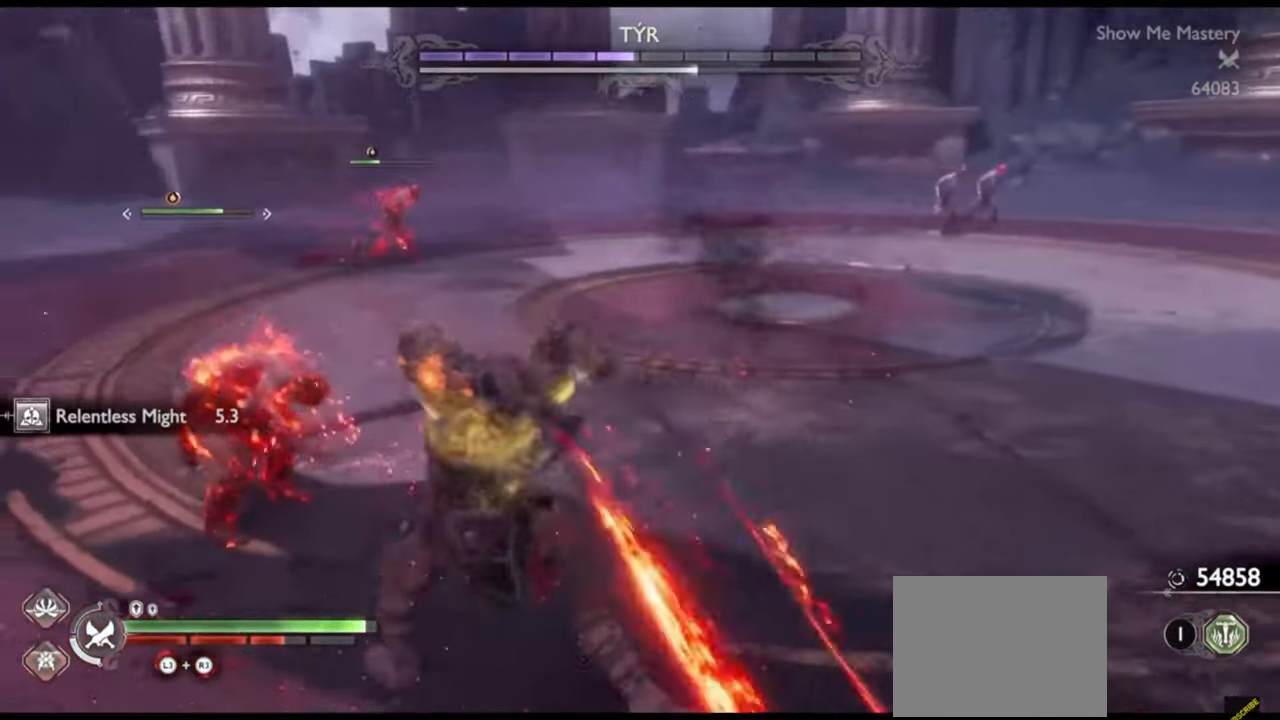
{"buttons": [], "left_stick": "up", "right_stick": "center", "events": [[17, "left_stick", "center"], [267, "left_stick", "left"], [367, "CROSS", "down"], [417, "left_stick", "up"], [467, "CROSS", "up"]]}
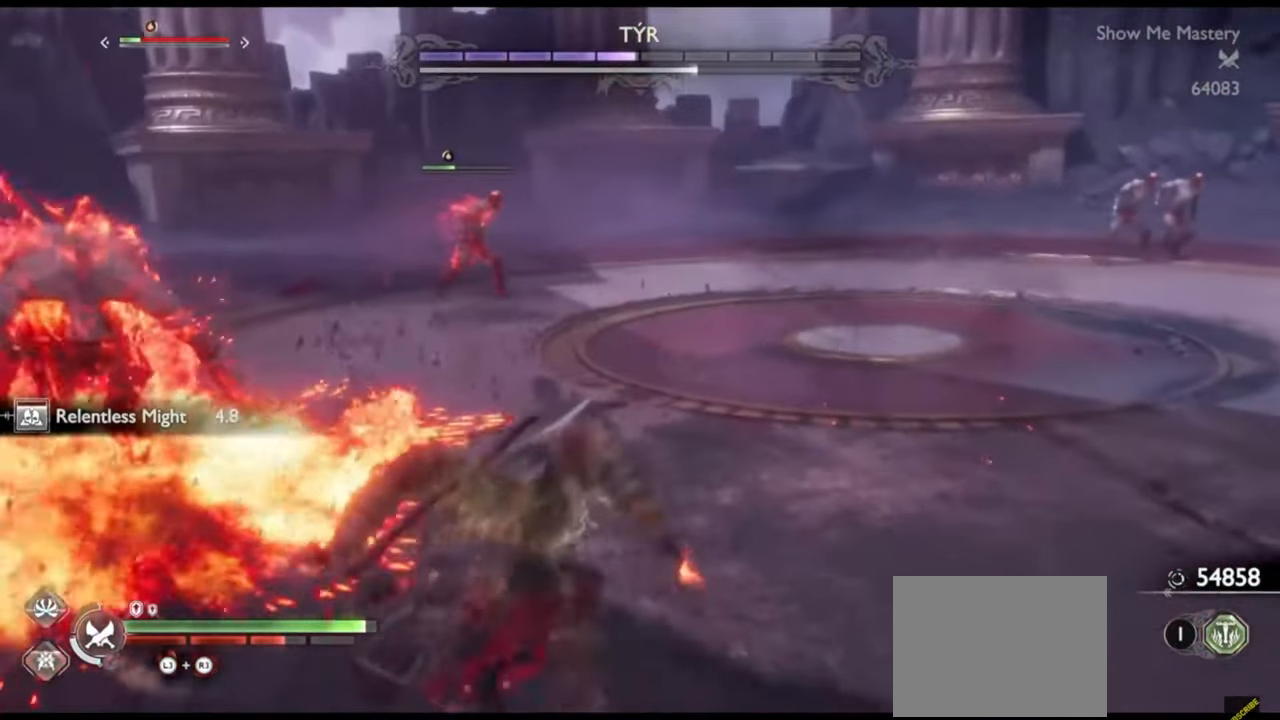
{"buttons": ["R2"], "left_stick": "up", "right_stick": "center", "events": [[367, "R2", "down"]]}
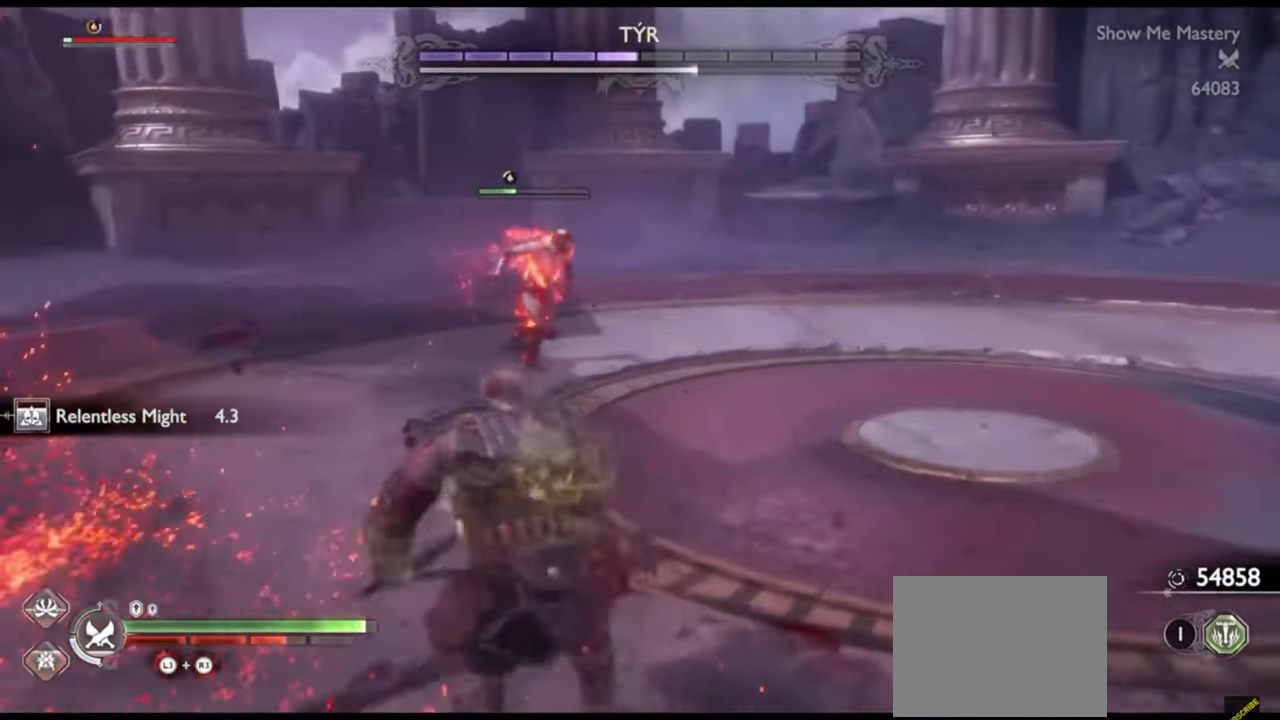
{"buttons": [], "left_stick": "up", "right_stick": "center", "events": [[17, "SQUARE", "down"], [17, "left_stick", "center"], [100, "SQUARE", "up"], [117, "R2", "up"], [117, "left_stick", "up"], [250, "R2", "down"], [300, "left_stick", "center"], [400, "left_stick", "up"], [433, "R2", "up"]]}
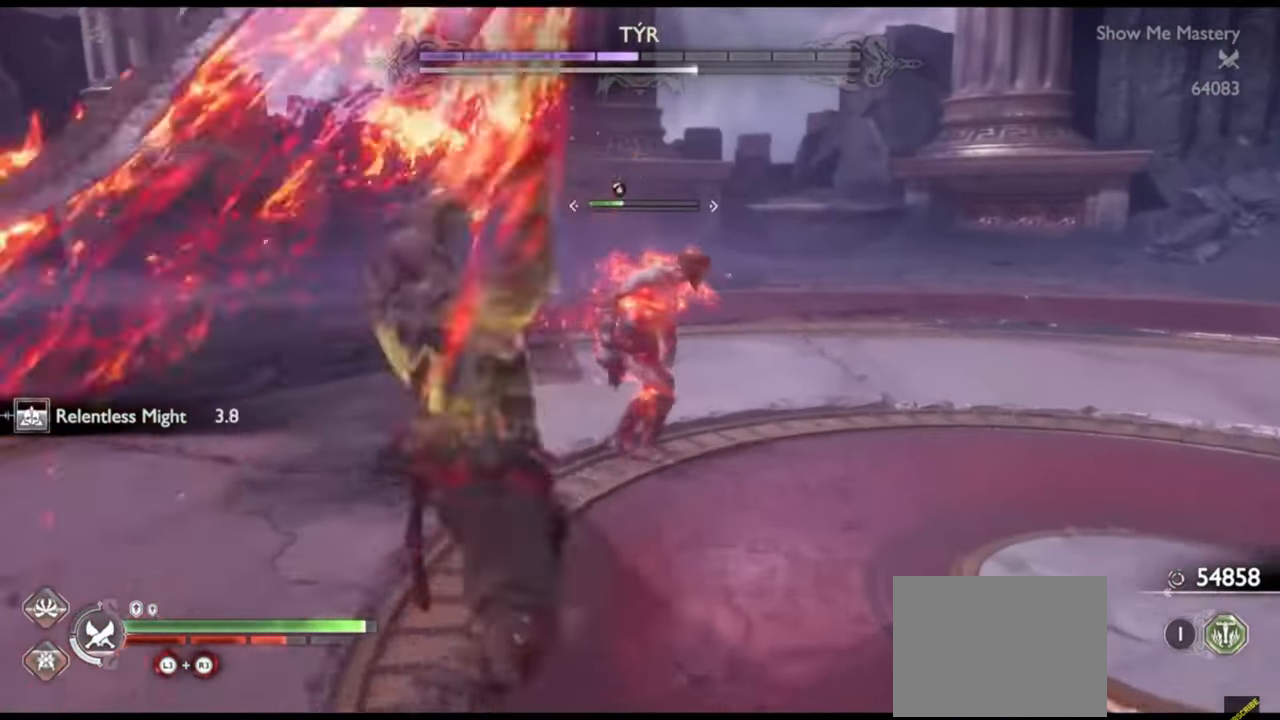
{"buttons": ["R2"], "left_stick": "center", "right_stick": "center", "events": [[17, "R2", "down"], [33, "left_stick", "center"], [100, "left_stick", "up"], [167, "R2", "up"], [233, "left_stick", "center"], [233, "right_stick", "right"], [250, "R2", "down"], [317, "left_stick", "up"], [350, "right_stick", "center"], [367, "R2", "up"], [433, "R2", "down"], [450, "left_stick", "center"]]}
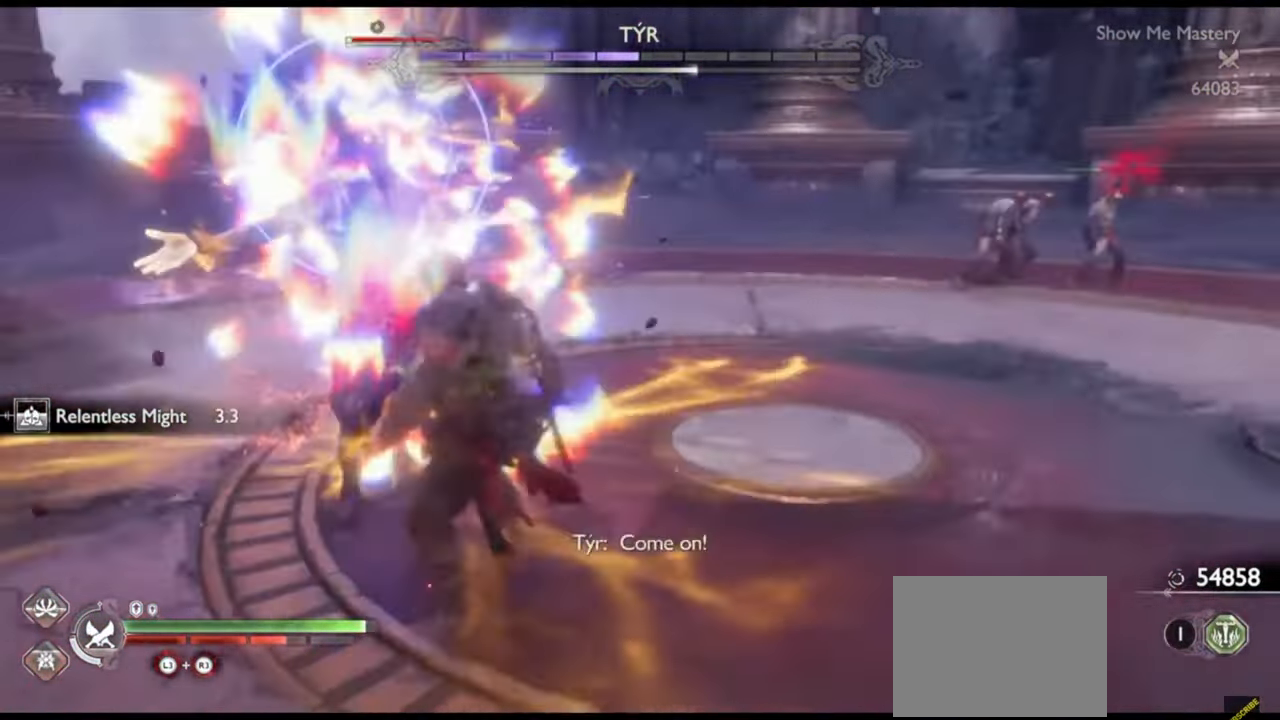
{"buttons": ["L1"], "left_stick": "center", "right_stick": "center", "events": [[83, "R2", "up"], [83, "right_stick", "right"], [200, "right_stick", "center"], [250, "right_stick", "left"], [283, "left_stick", "down-left"], [333, "L1", "down"], [333, "right_stick", "center"], [350, "left_stick", "up-left"], [417, "left_stick", "center"], [433, "L1", "up"], [483, "L1", "down"]]}